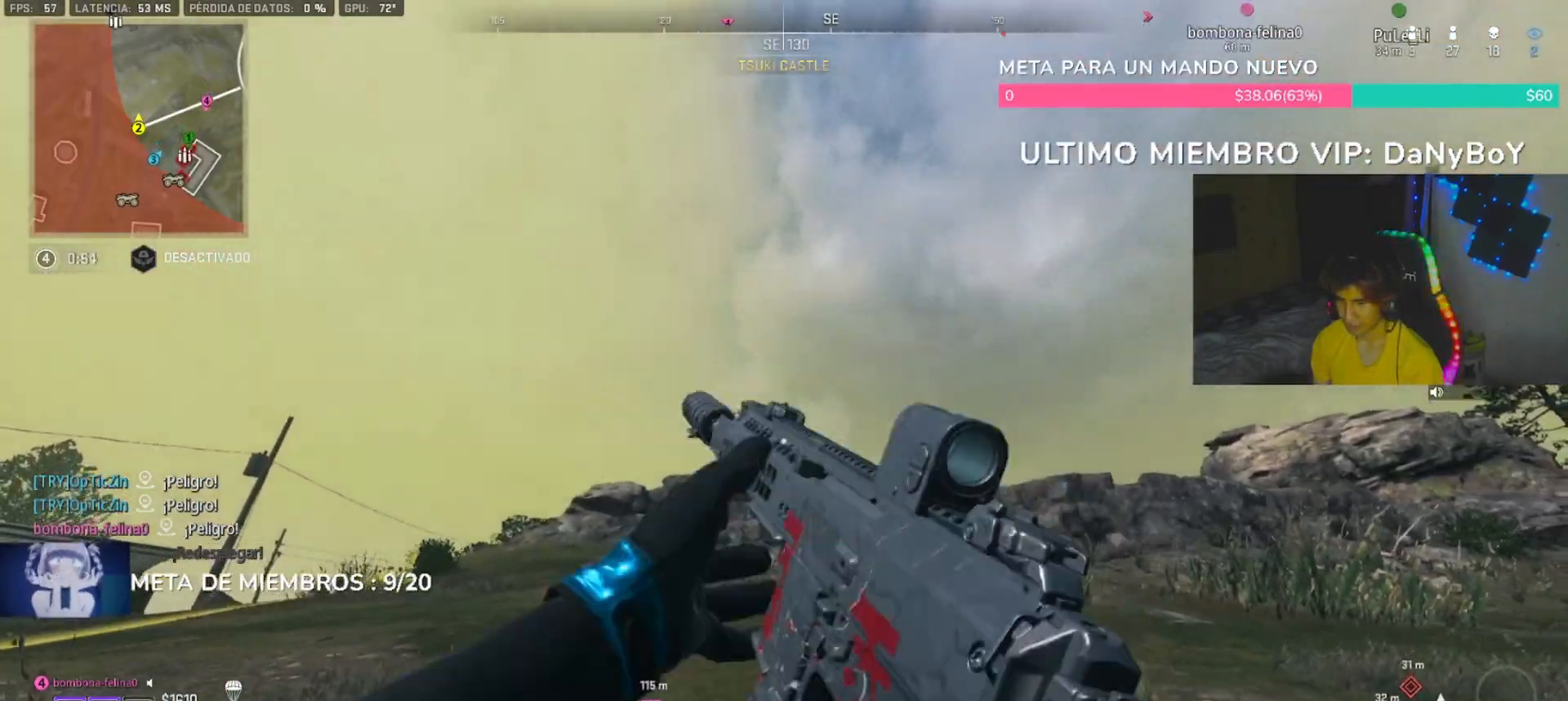
Gameplay with a controller (PlayStation layout); each line is a JSON object with the inputs held at the frame after it (dt_ms = milliseconds from this image to that frame). "button_events" lists button changes between this image and that frame as [ms after this image, input, new state], when the widget could be followed in between (sticks are given only as held states).
{"dt_ms": 1000, "buttons": [], "left_stick": "up-left", "right_stick": "center", "button_events": []}
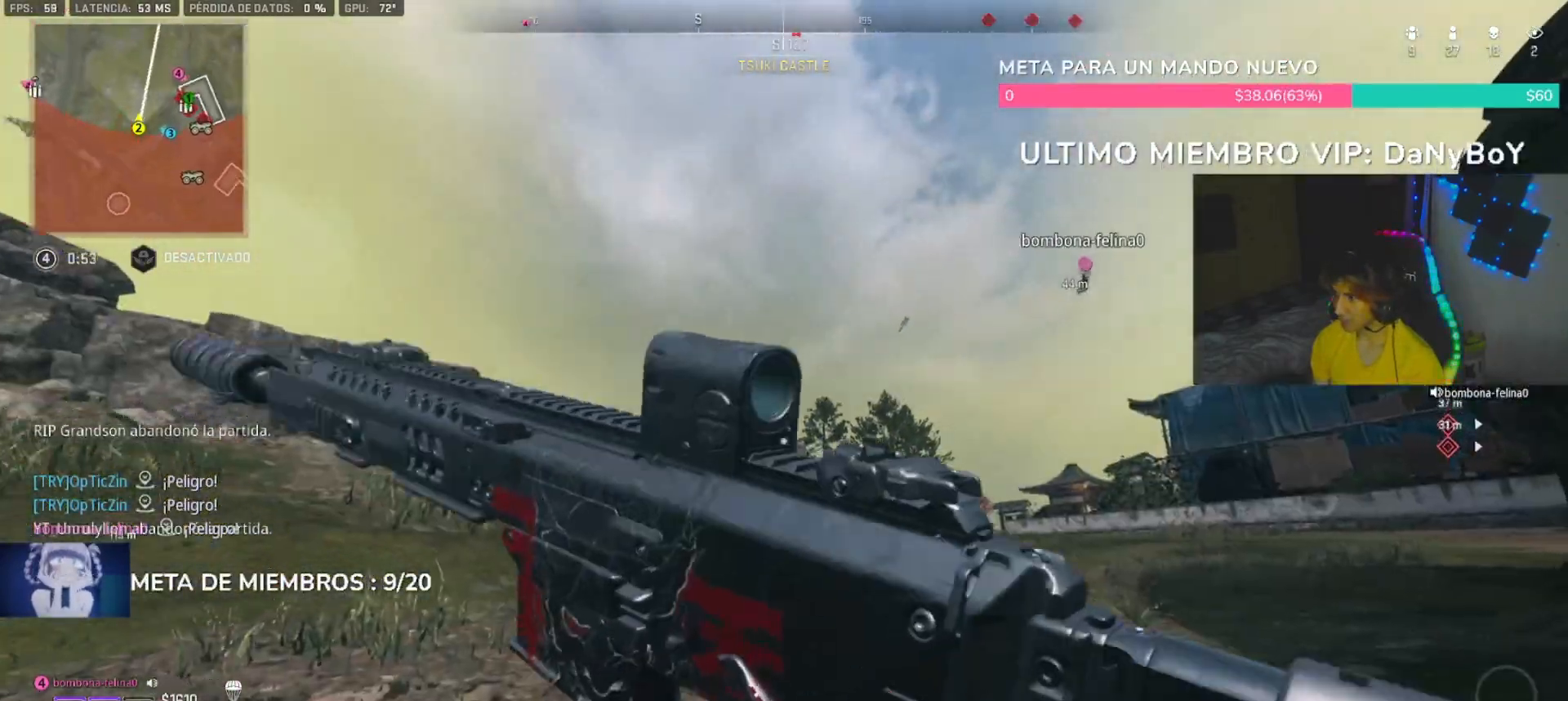
{"dt_ms": 500, "buttons": [], "left_stick": "left", "right_stick": "center", "button_events": [[367, "L1", "down"], [467, "L1", "up"]]}
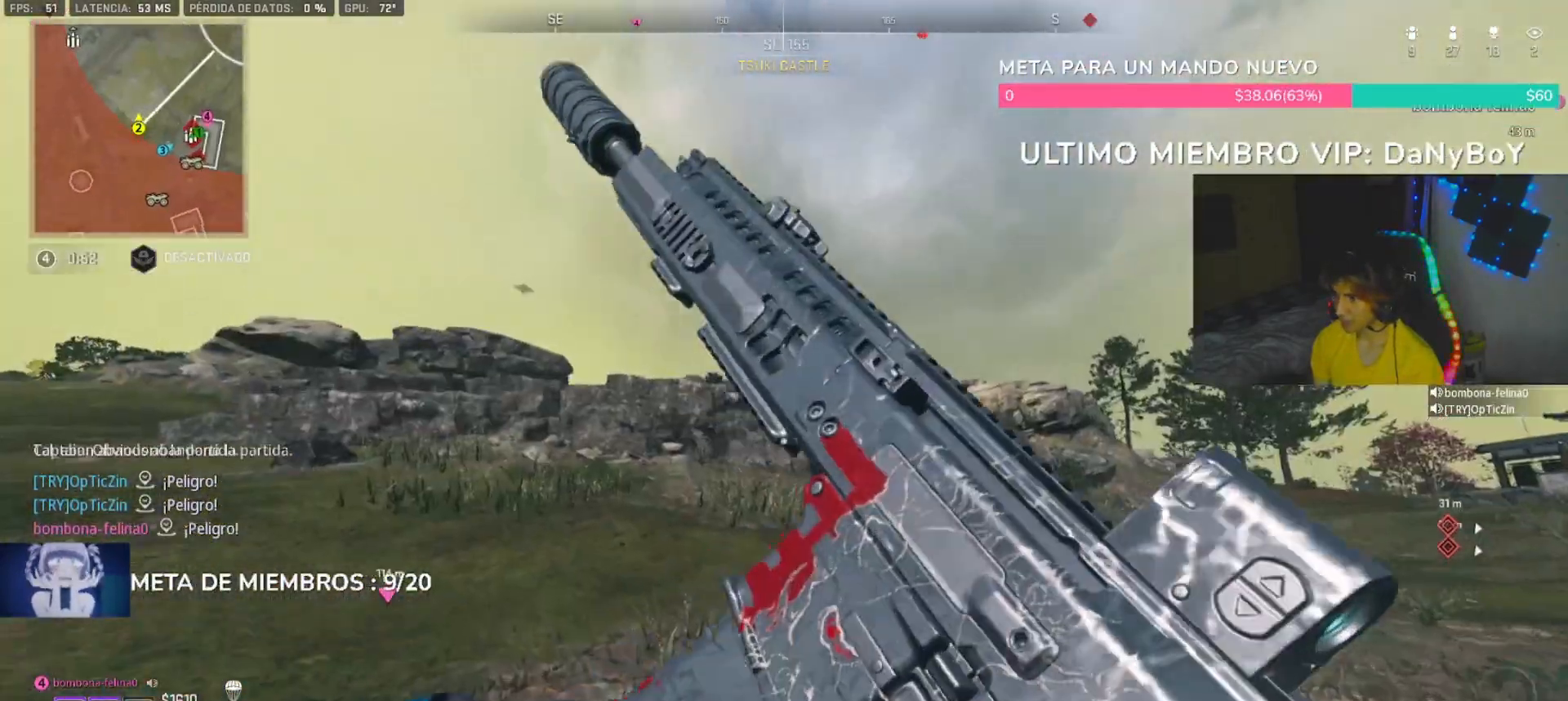
{"dt_ms": 500, "buttons": [], "left_stick": "up-left", "right_stick": "left", "button_events": []}
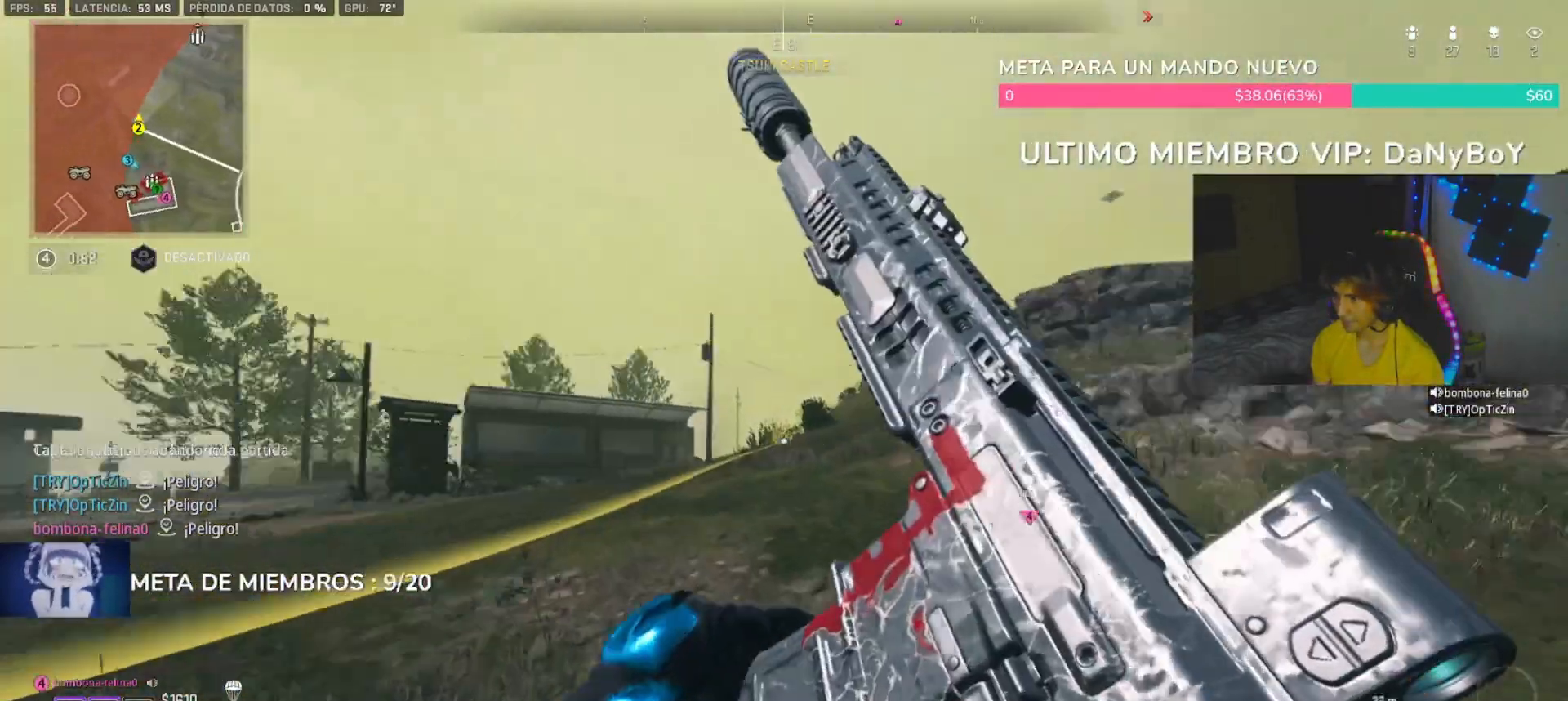
{"dt_ms": 500, "buttons": ["L1"], "left_stick": "up", "right_stick": "center", "button_events": [[100, "L3", "down"], [133, "TRIANGLE", "down"], [233, "TRIANGLE", "up"], [400, "L3", "up"], [467, "L1", "down"]]}
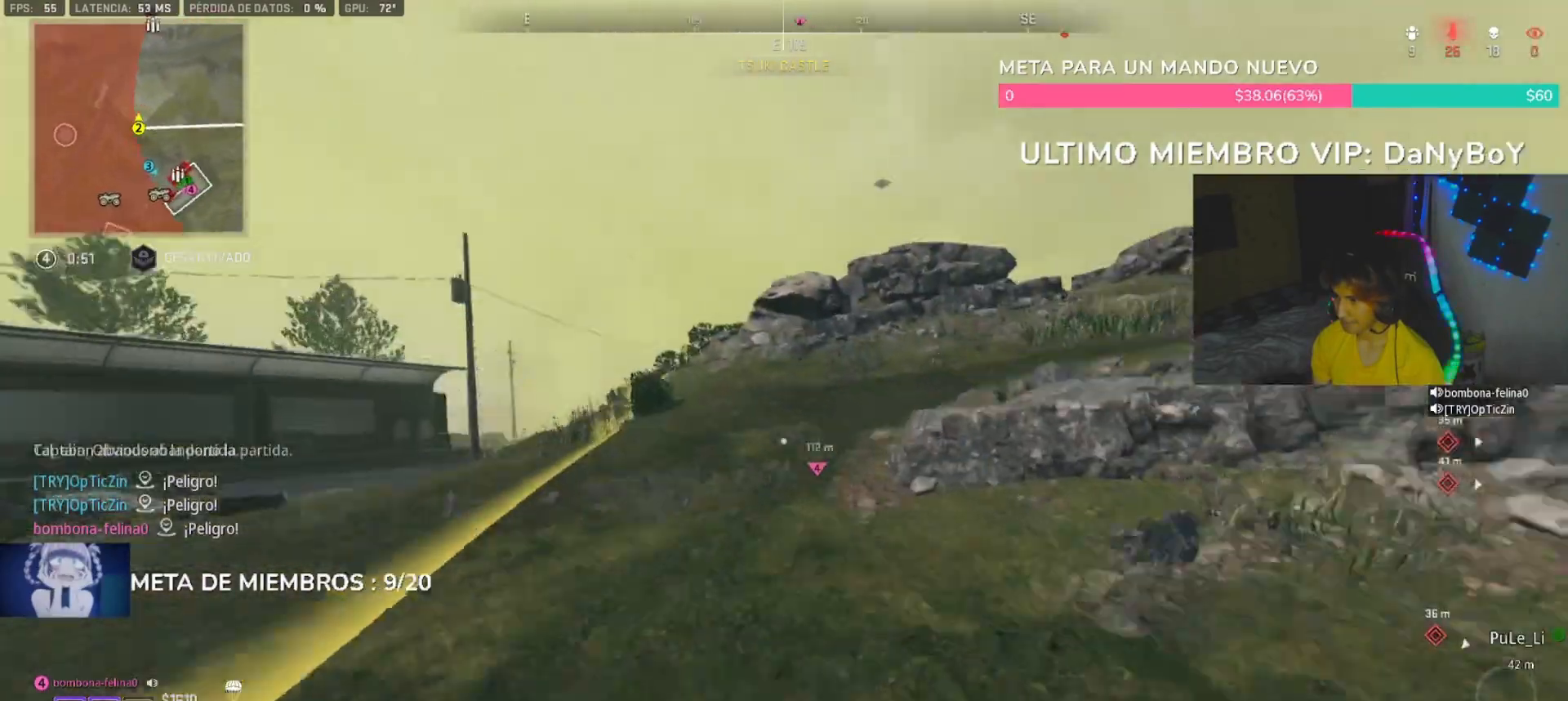
{"dt_ms": 500, "buttons": ["L3"], "left_stick": "up", "right_stick": "center", "button_events": [[133, "L1", "up"], [300, "L3", "down"], [367, "L3", "up"], [433, "L3", "down"]]}
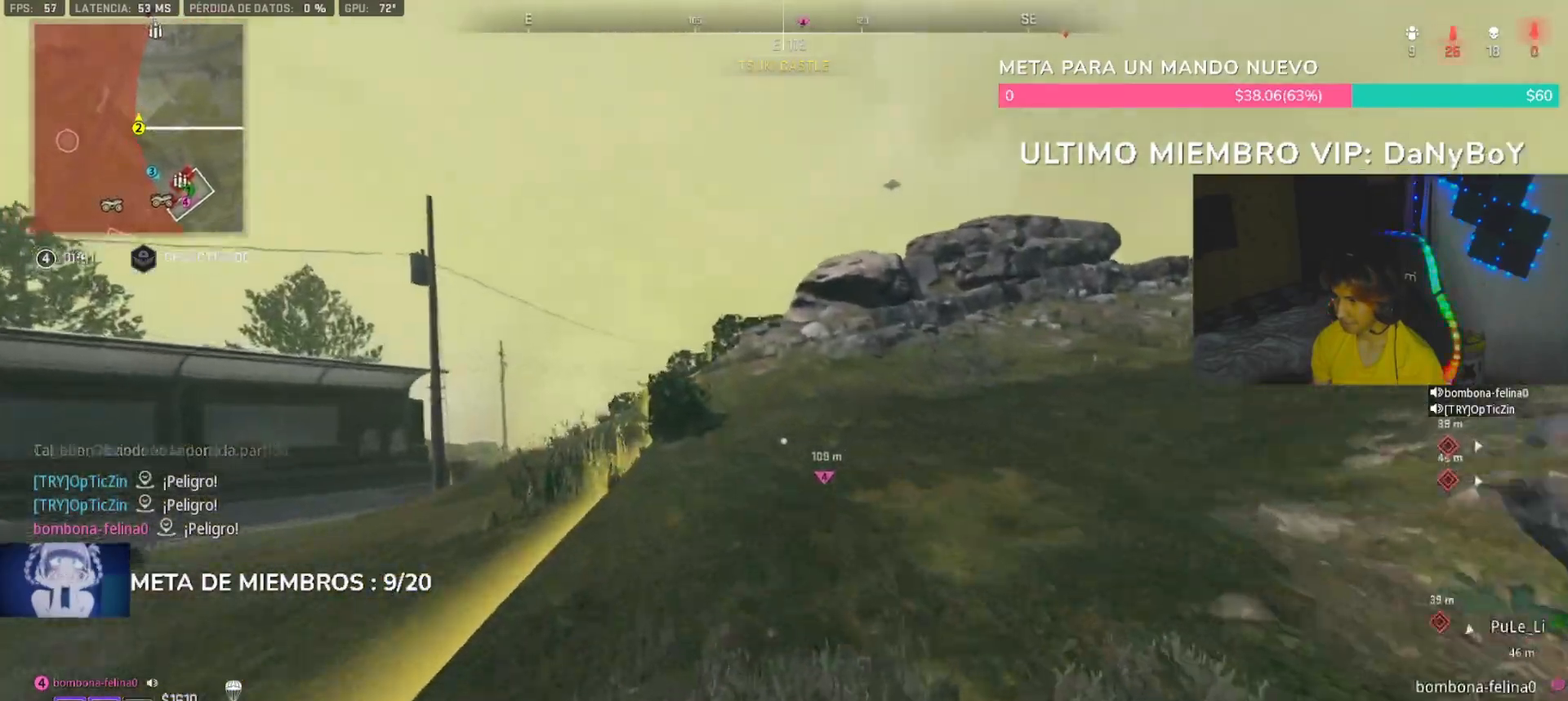
{"dt_ms": 500, "buttons": ["L3"], "left_stick": "up-left", "right_stick": "center"}
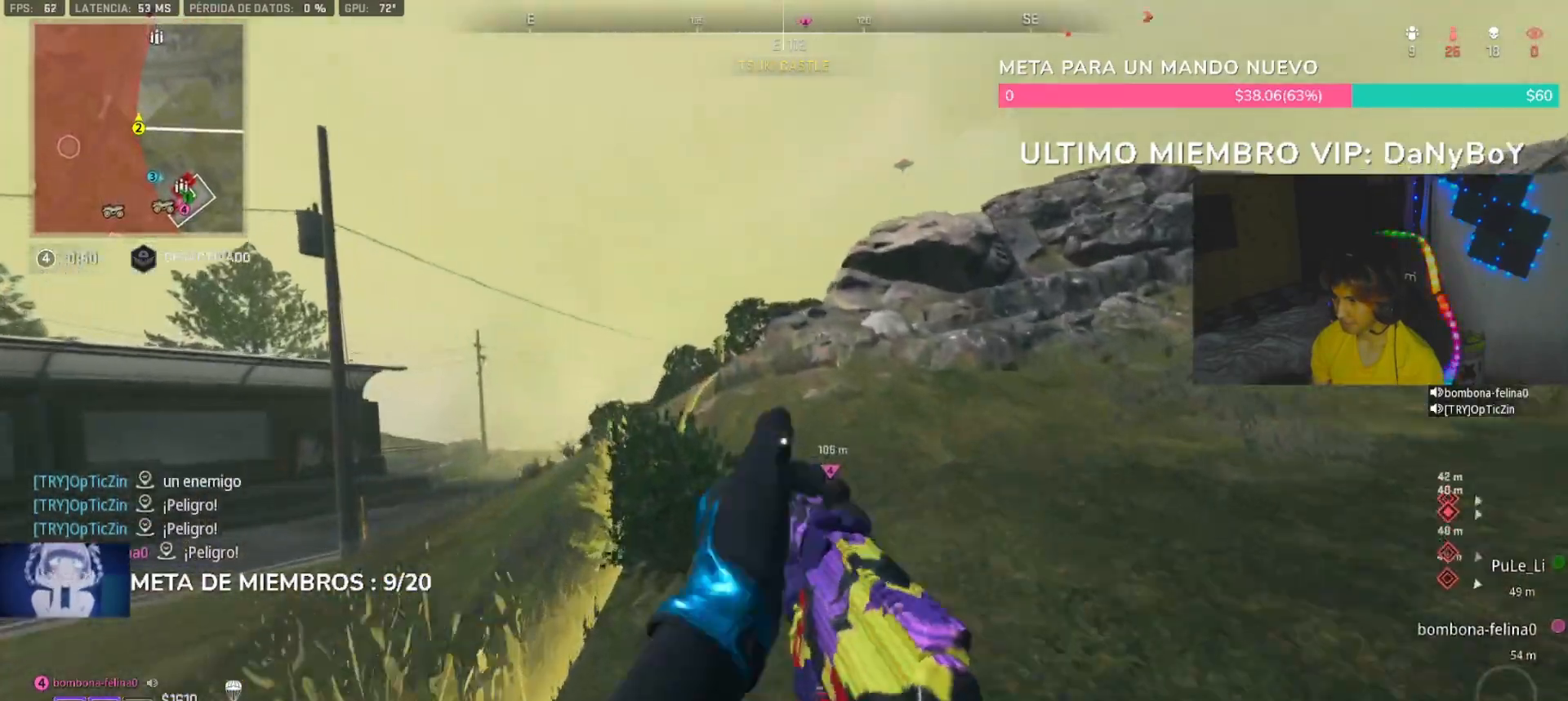
{"dt_ms": 500, "buttons": [], "left_stick": "up", "right_stick": "center", "button_events": [[100, "L3", "up"], [200, "TRIANGLE", "down"], [267, "TRIANGLE", "up"], [333, "L3", "down"], [367, "TRIANGLE", "down"], [400, "L3", "up"], [400, "TRIANGLE", "up"]]}
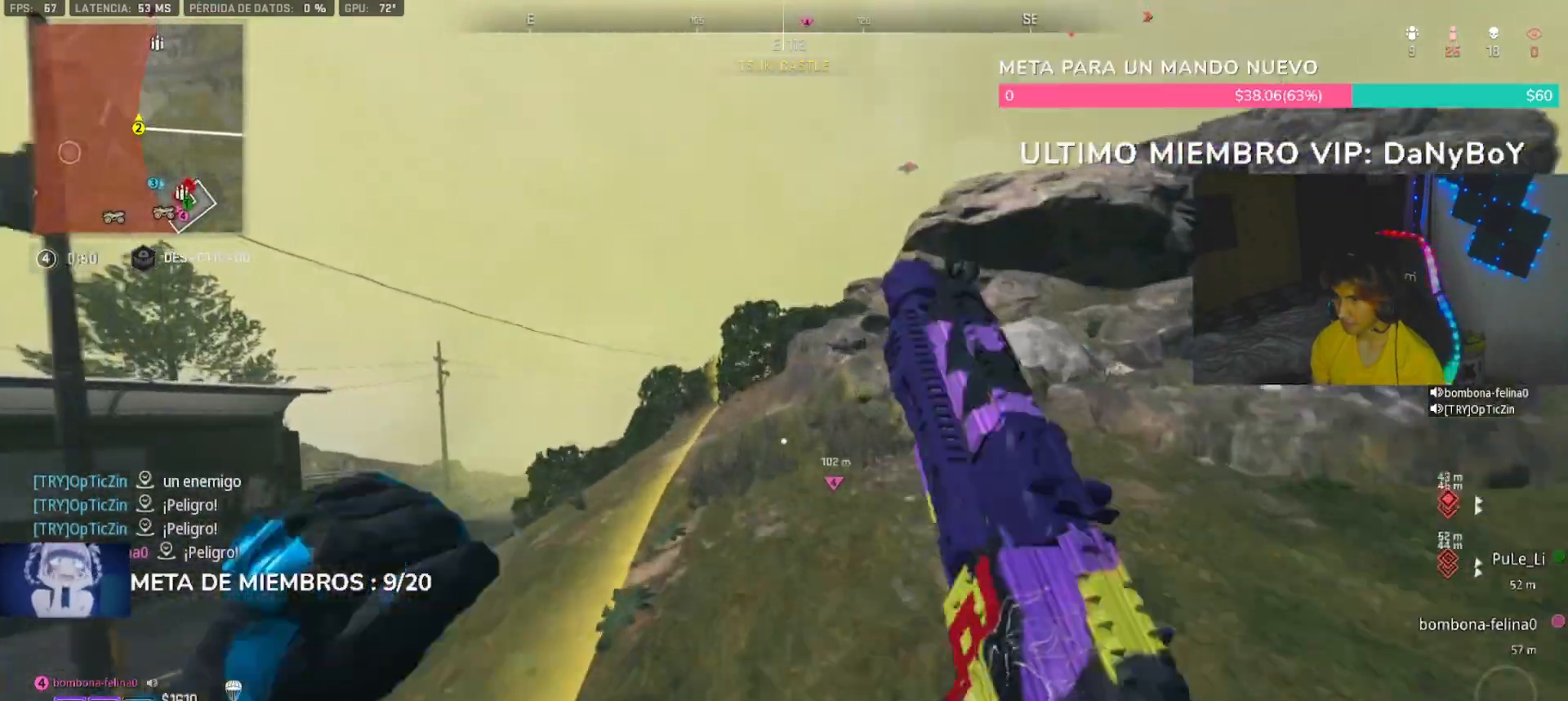
{"dt_ms": 500, "buttons": [], "left_stick": "down-left", "right_stick": "center", "button_events": [[200, "L1", "down"], [300, "L1", "up"]]}
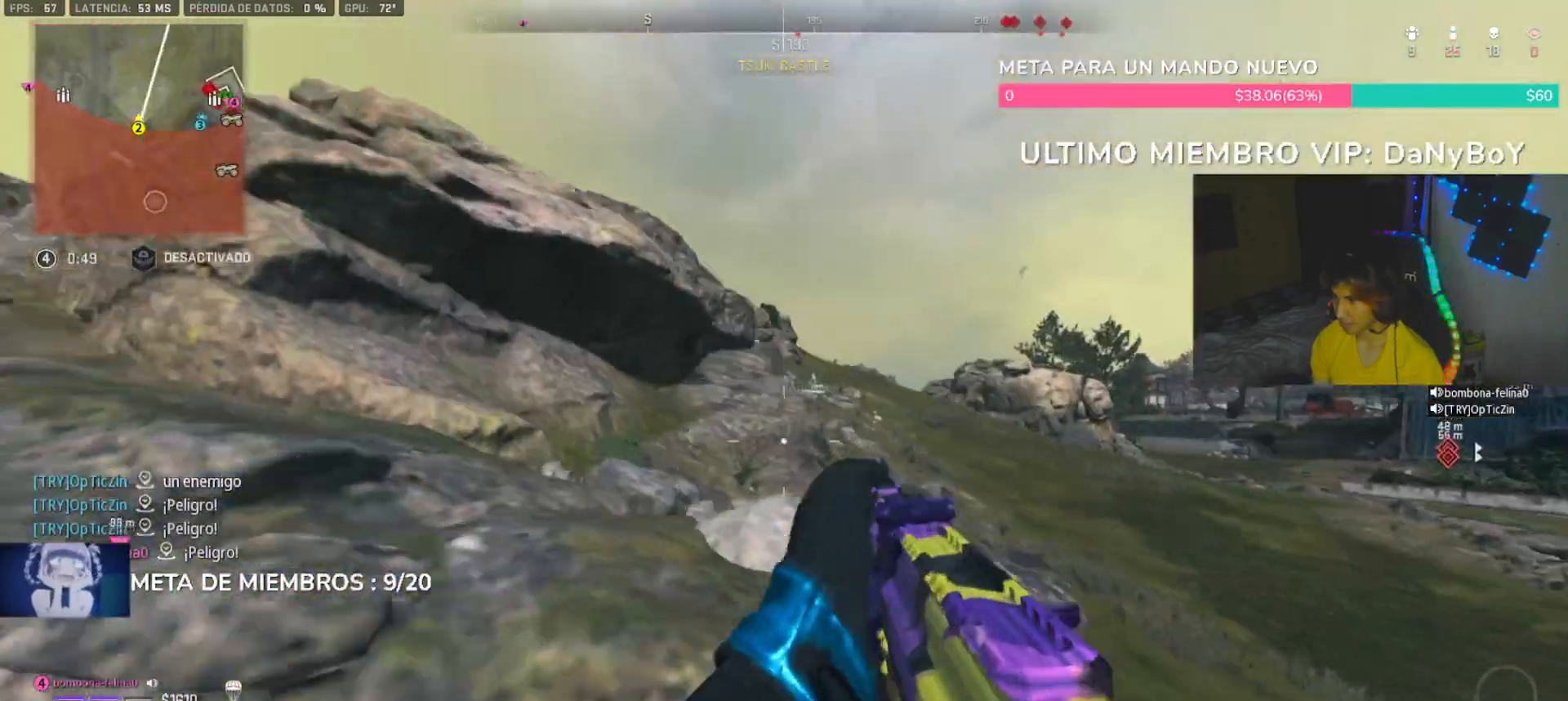
{"dt_ms": 500, "buttons": [], "left_stick": "left", "right_stick": "center", "button_events": [[267, "TRIANGLE", "down"], [333, "TRIANGLE", "up"]]}
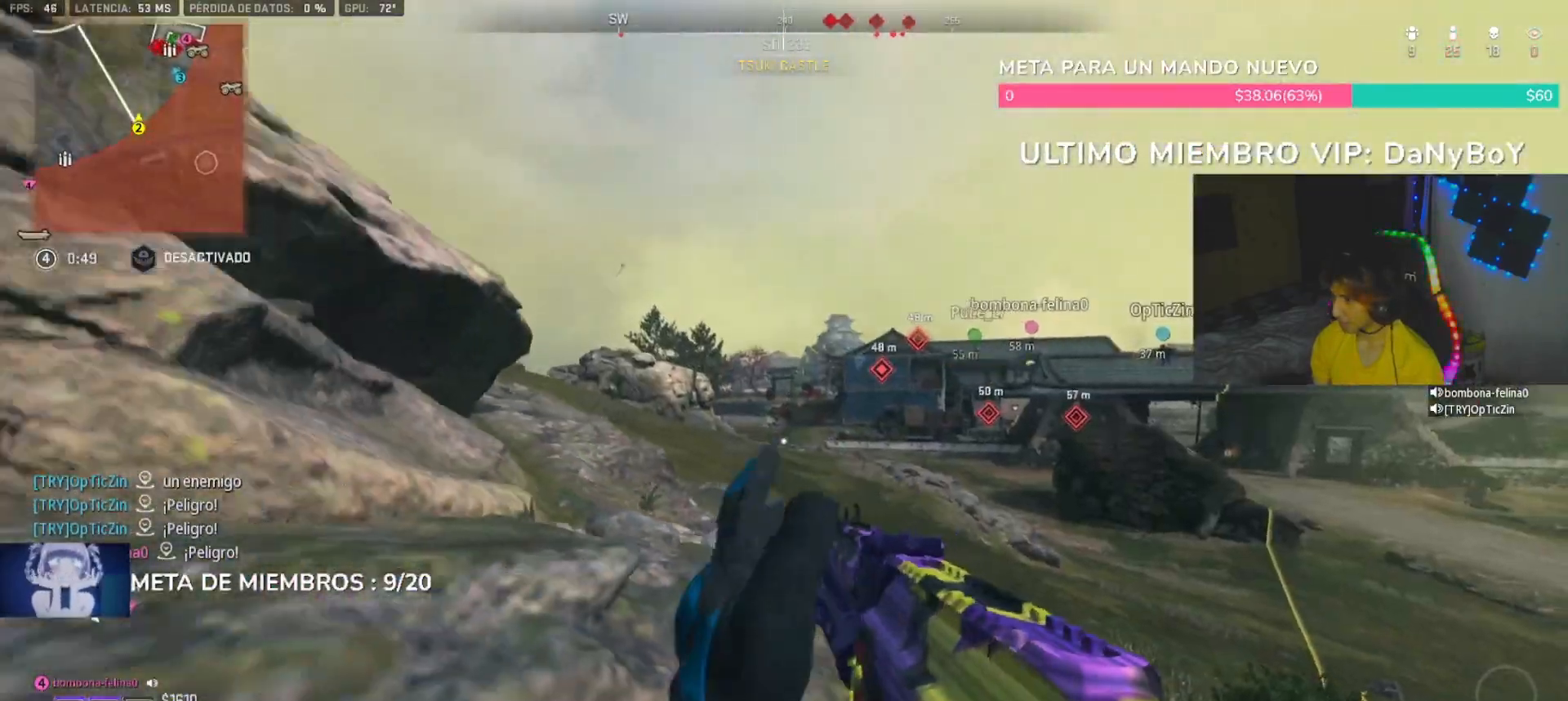
{"dt_ms": 500, "buttons": [], "left_stick": "up-left", "right_stick": "center", "button_events": []}
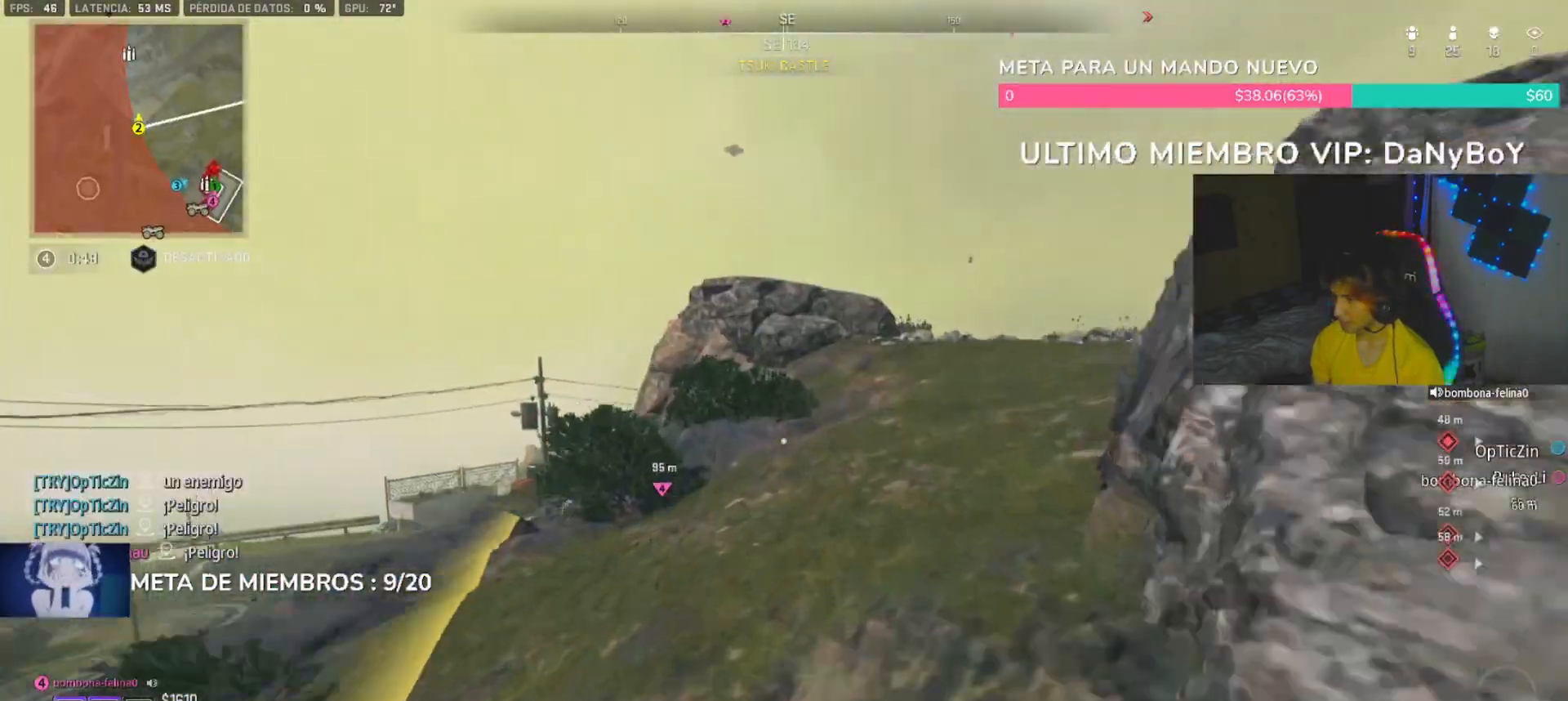
{"dt_ms": 500, "buttons": ["L3"], "left_stick": "up-left", "right_stick": "center", "button_events": [[500, "L3", "down"]]}
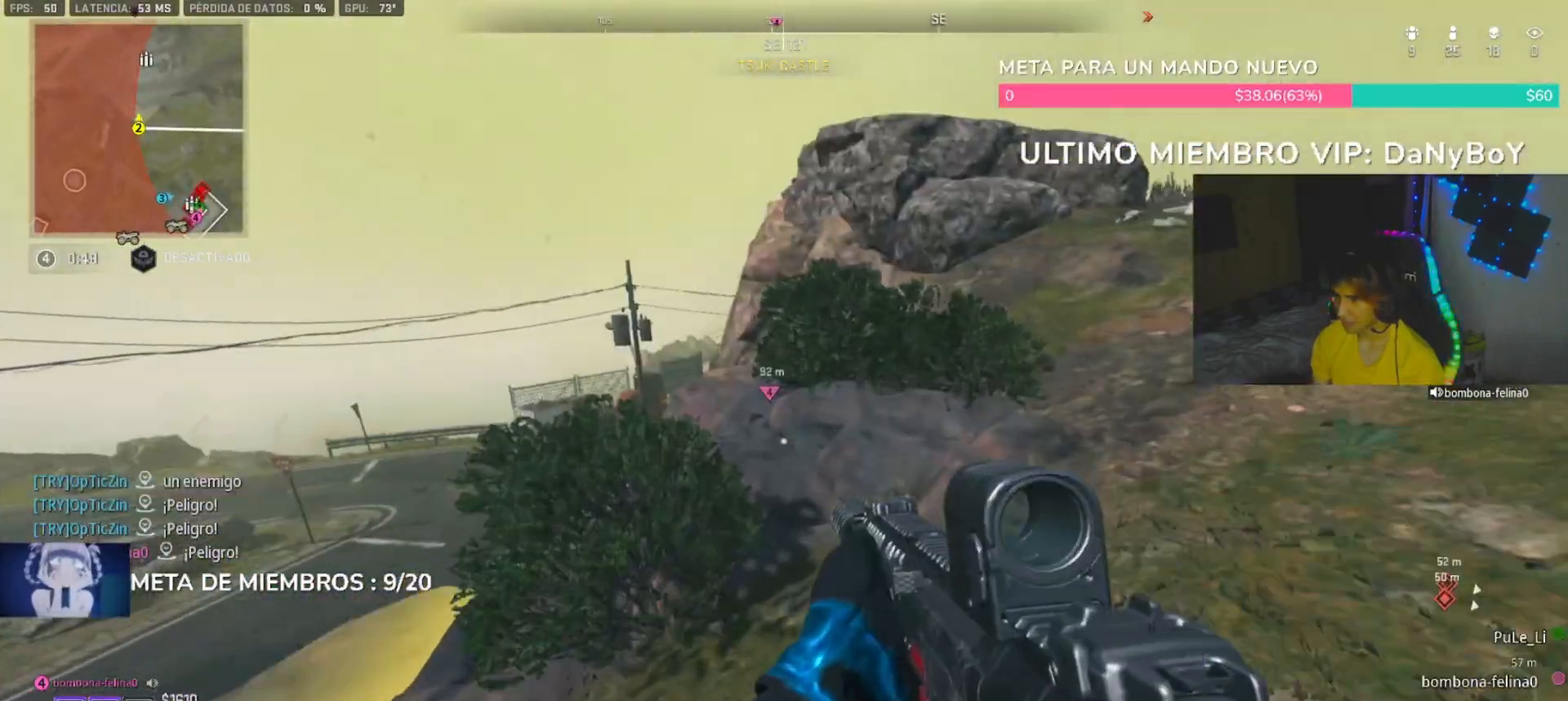
{"dt_ms": 500, "buttons": ["TRIANGLE"], "left_stick": "down-right", "right_stick": "center", "button_events": [[100, "L3", "up"], [167, "L1", "down"], [267, "L1", "up"], [333, "TRIANGLE", "down"], [400, "TRIANGLE", "up"], [500, "TRIANGLE", "down"]]}
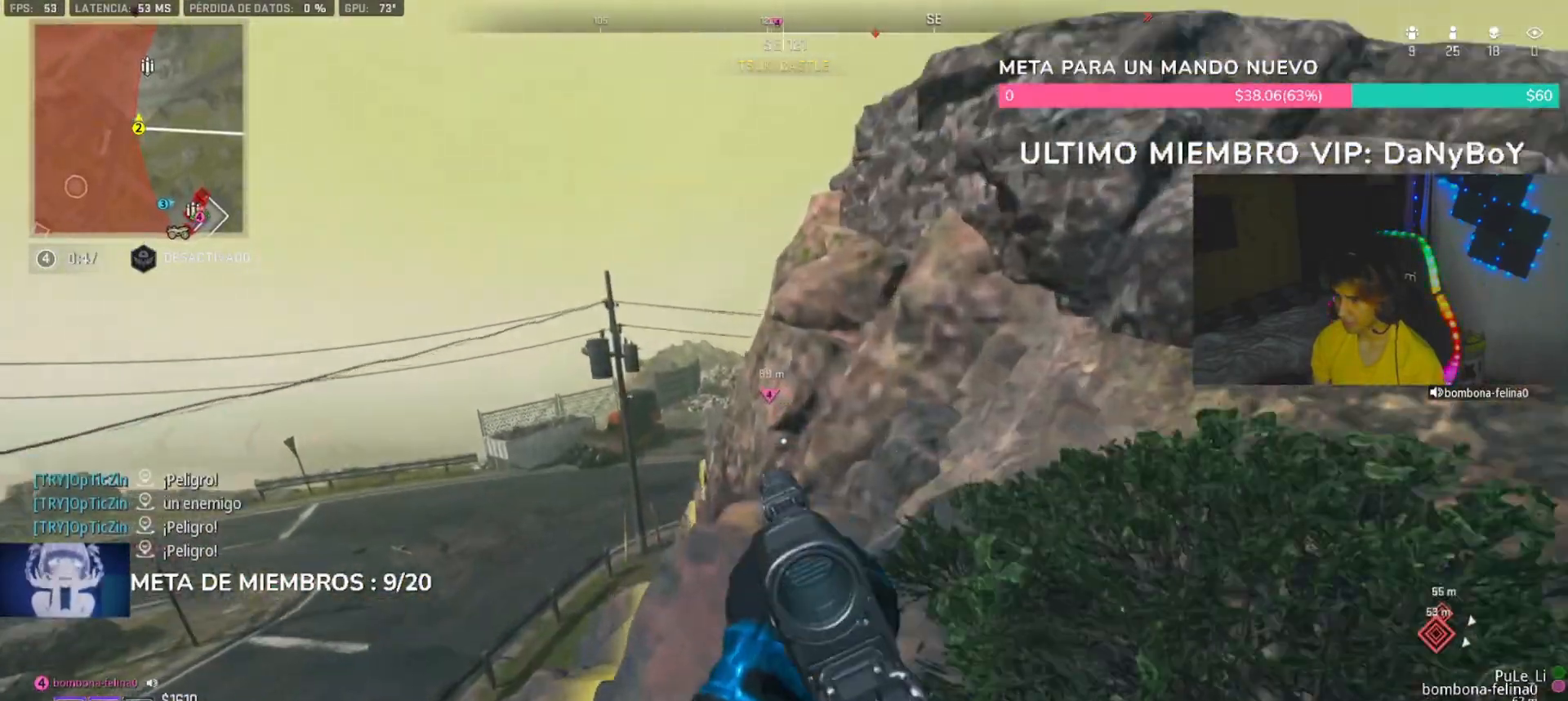
{"dt_ms": 500, "buttons": ["TRIANGLE"], "left_stick": "up-right", "right_stick": "center", "button_events": [[67, "TRIANGLE", "up"], [367, "L3", "down"], [500, "L3", "up"], [500, "TRIANGLE", "down"]]}
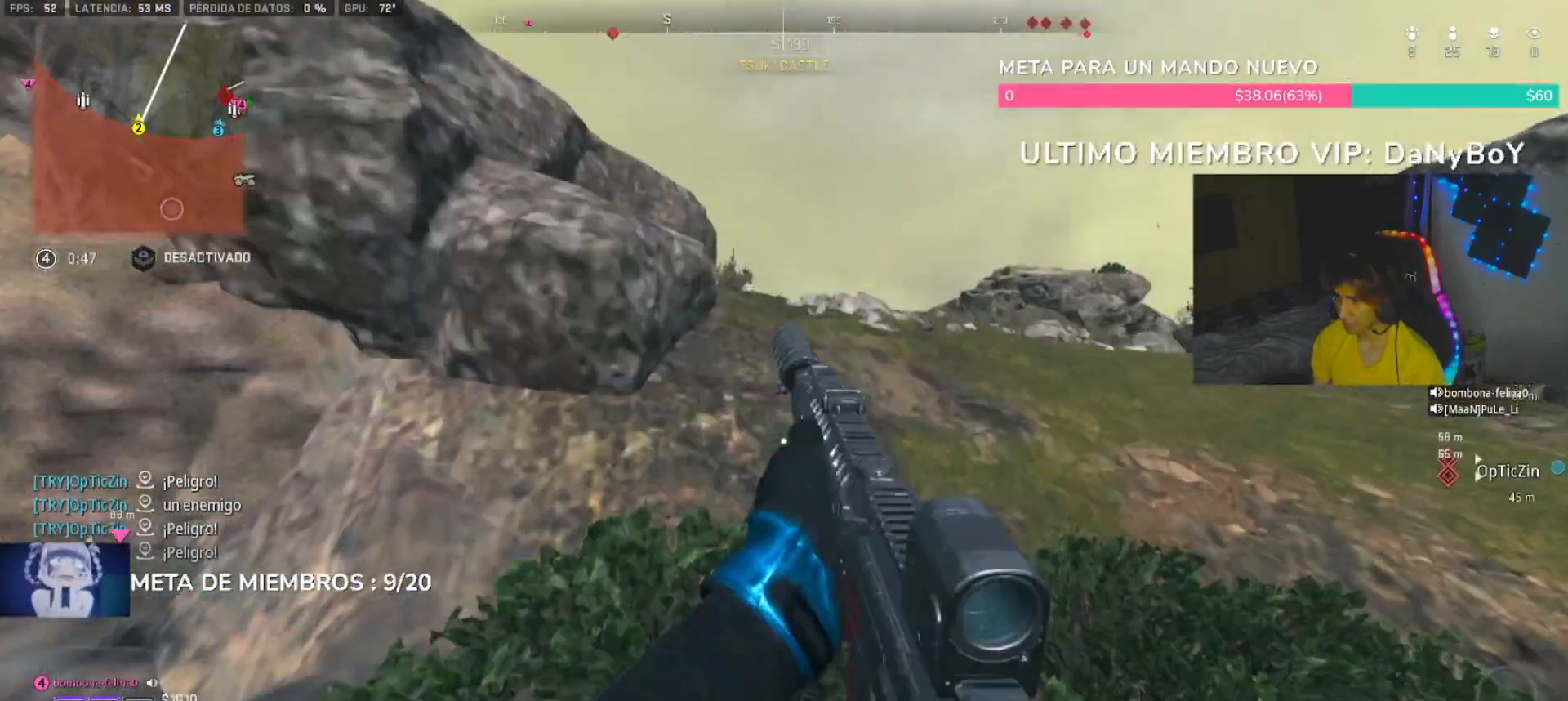
{"dt_ms": 500, "buttons": [], "left_stick": "up", "right_stick": "center", "button_events": [[100, "L3", "down"], [100, "TRIANGLE", "up"], [167, "L3", "up"], [167, "TRIANGLE", "down"], [200, "TRIANGLE", "up"], [267, "L3", "down"], [333, "L3", "up"]]}
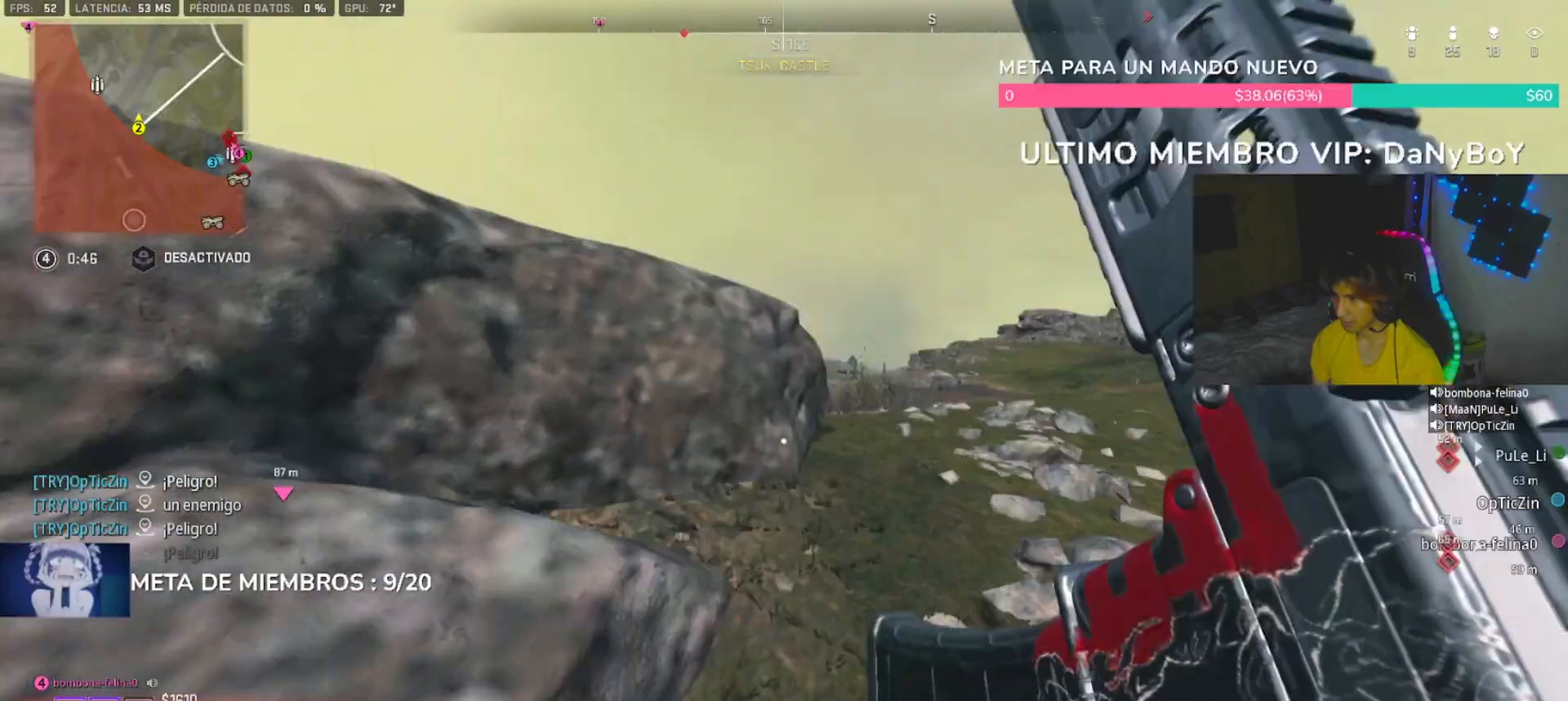
{"dt_ms": 500, "buttons": [], "left_stick": "up-left", "right_stick": "center", "button_events": [[33, "L1", "down"], [133, "L1", "up"], [367, "L3", "down"], [467, "L3", "up"]]}
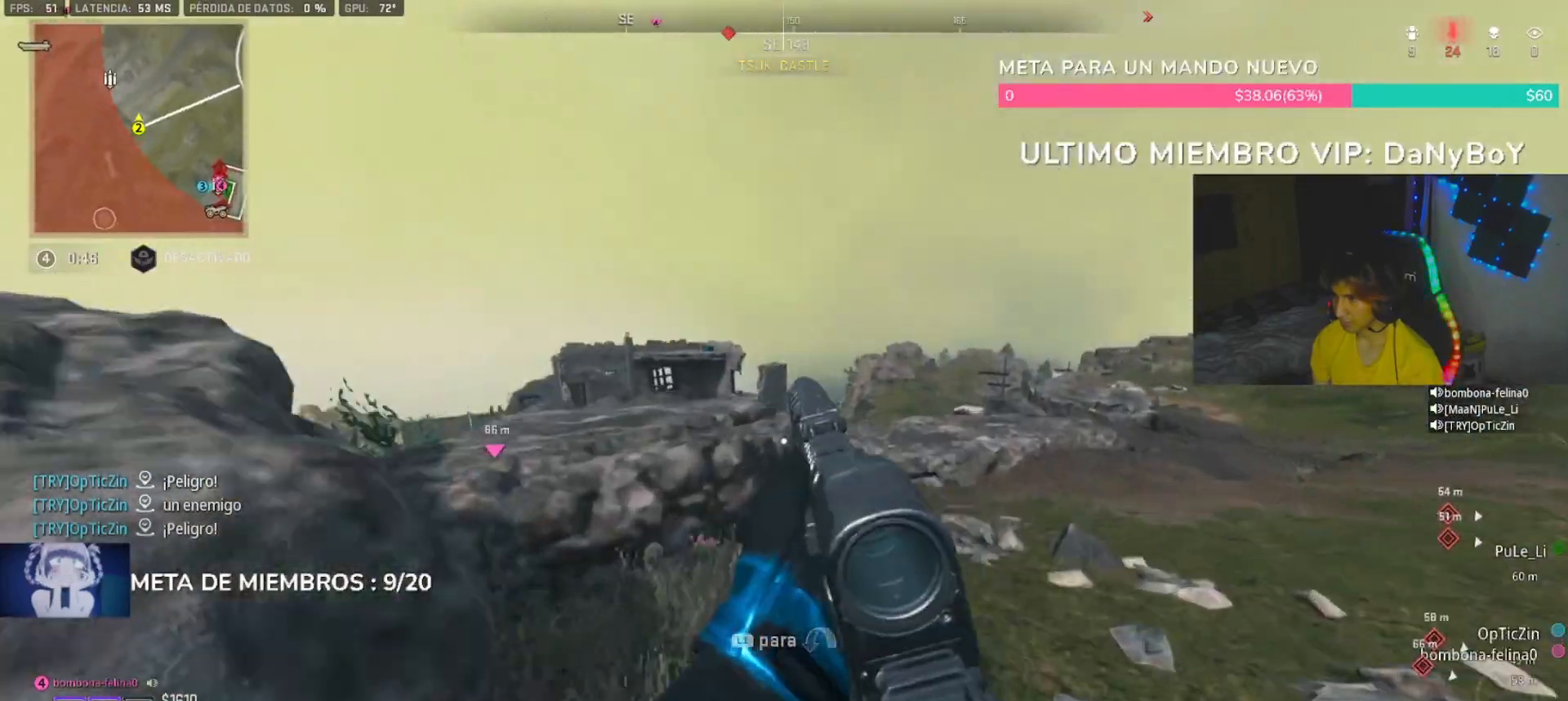
{"dt_ms": 1000, "buttons": ["L2"], "left_stick": "up-left", "right_stick": "down", "button_events": [[67, "L3", "down"], [167, "L3", "up"], [367, "L2", "down"], [900, "L1", "down"], [1000, "L1", "up"]]}
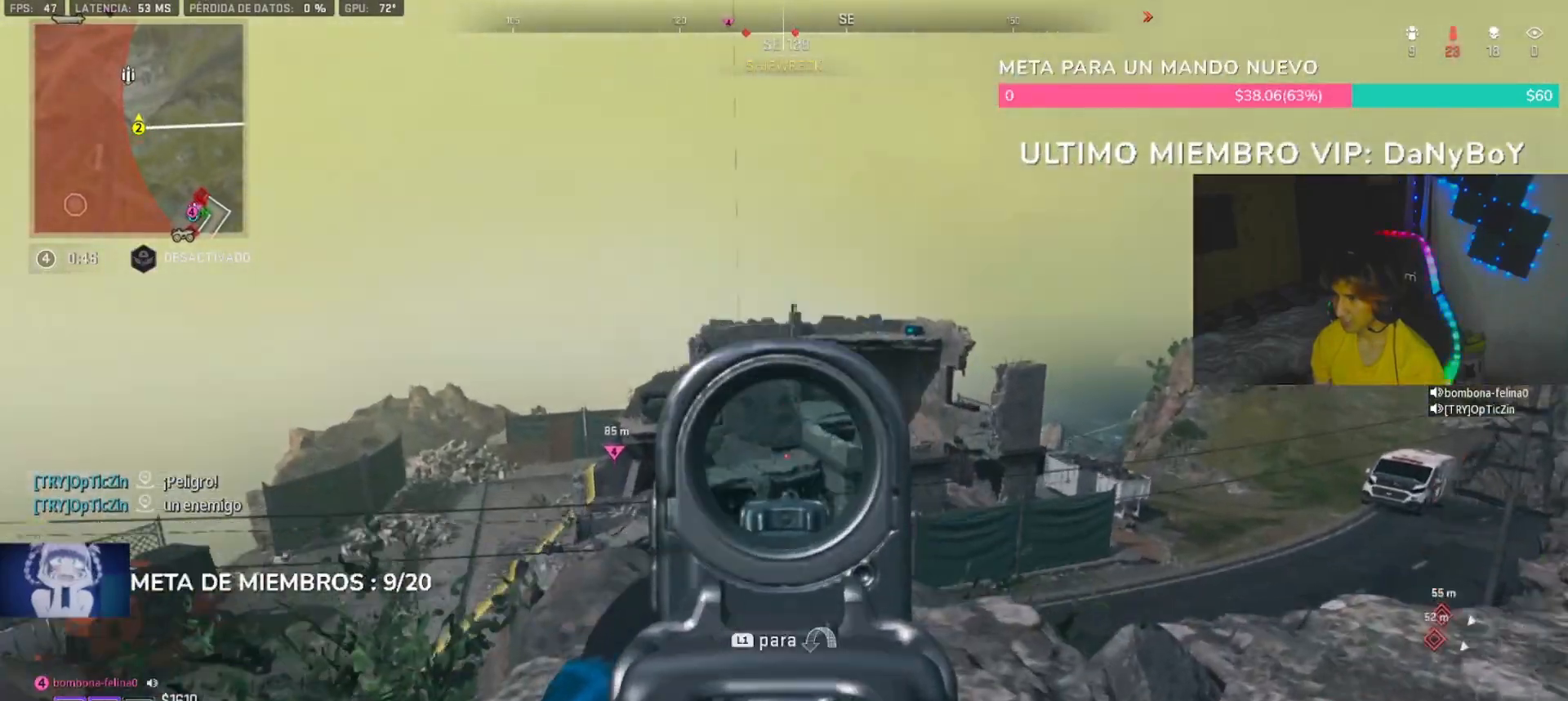
{"dt_ms": 500, "buttons": ["L2"], "left_stick": "up-left", "right_stick": "center", "button_events": []}
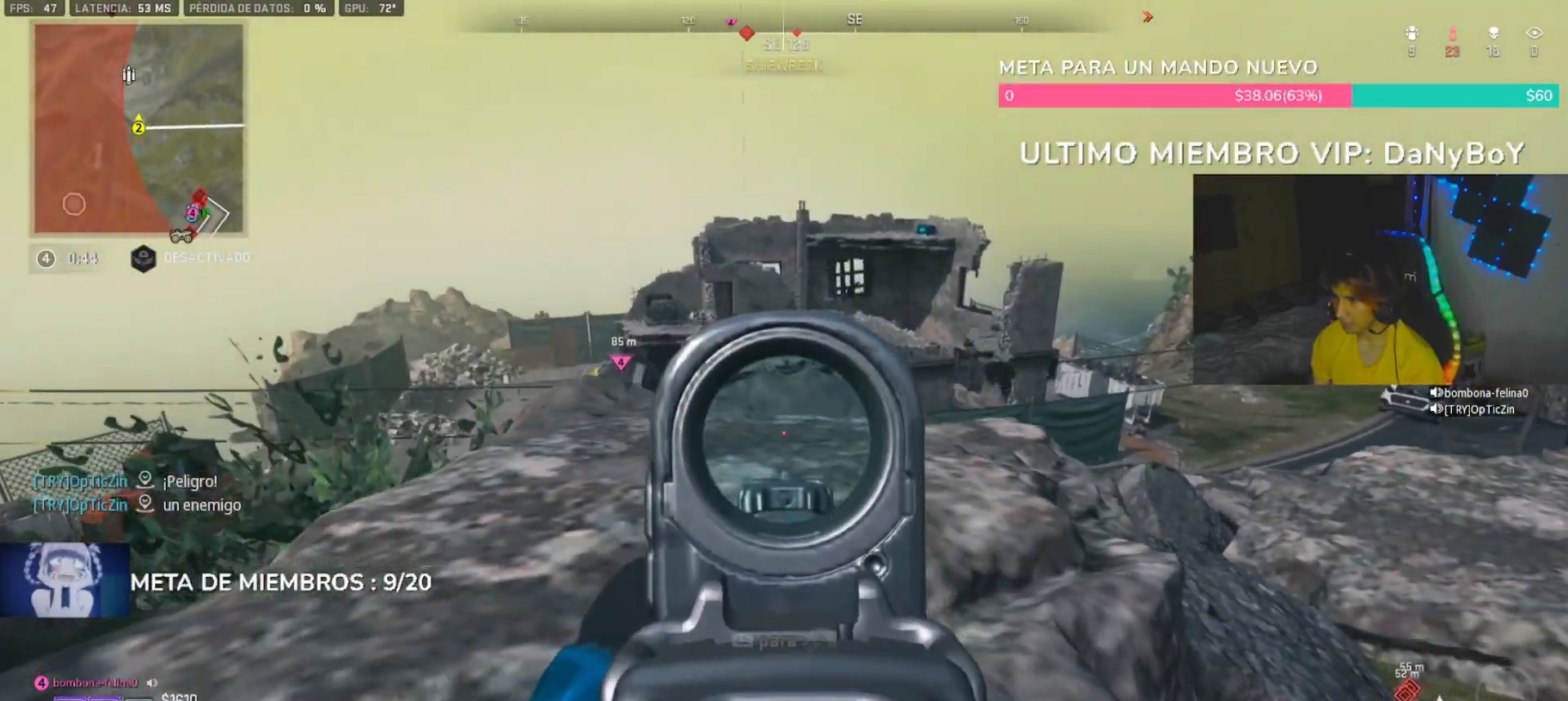
{"dt_ms": 500, "buttons": [], "left_stick": "up-left", "right_stick": "center", "button_events": [[67, "L2", "up"], [133, "TRIANGLE", "down"], [167, "L1", "down"], [200, "TRIANGLE", "up"], [267, "L1", "up"]]}
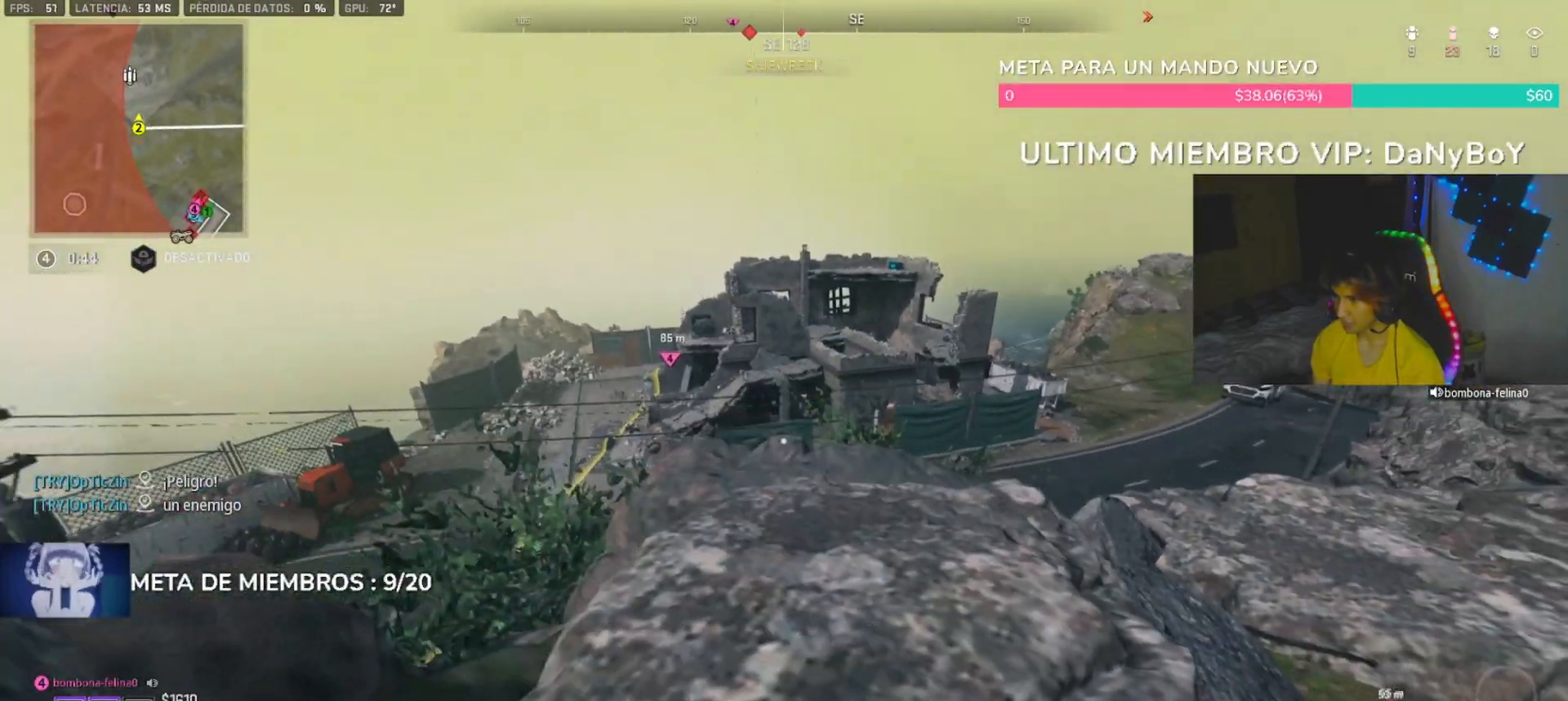
{"dt_ms": 500, "buttons": [], "left_stick": "up", "right_stick": "center", "button_events": [[400, "L3", "down"], [467, "L3", "up"]]}